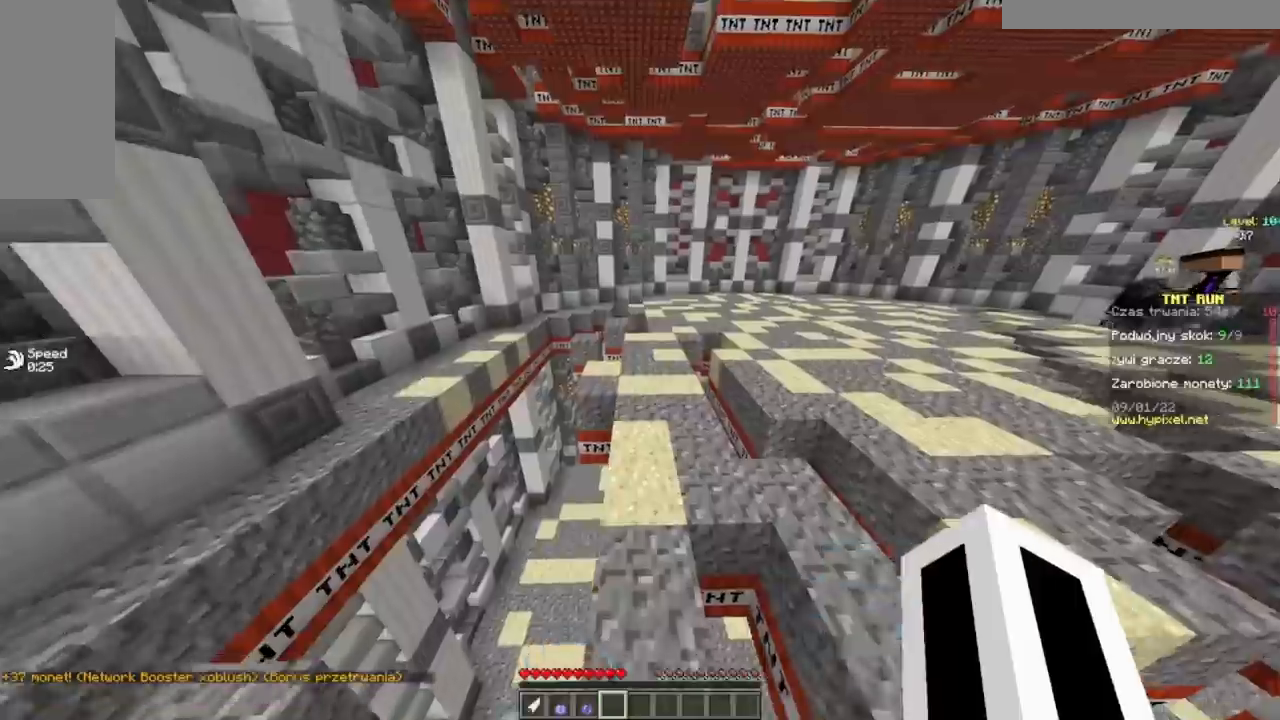
Gameplay with keyboard and mouse; each line is a JSON object with the keys and mouse buttons held at the frame after it. "events" lists presses ("down") and releases ("up") of "a", "d", "s", "w", "mouse_left" and "mouse_right" between this image and that frame as [ms after this image, input, new state], when the widget could be followed in between. "mouse_left", "mouse_right" = the "left", "right" buttons of the "mouse" list. No other keys are recorded. Fast repeated clicks can show as one long hold. Mouse movement is not recorded.
{"keys": ["d", "w"], "mouse": [], "events": [[351, "d", "down"]]}
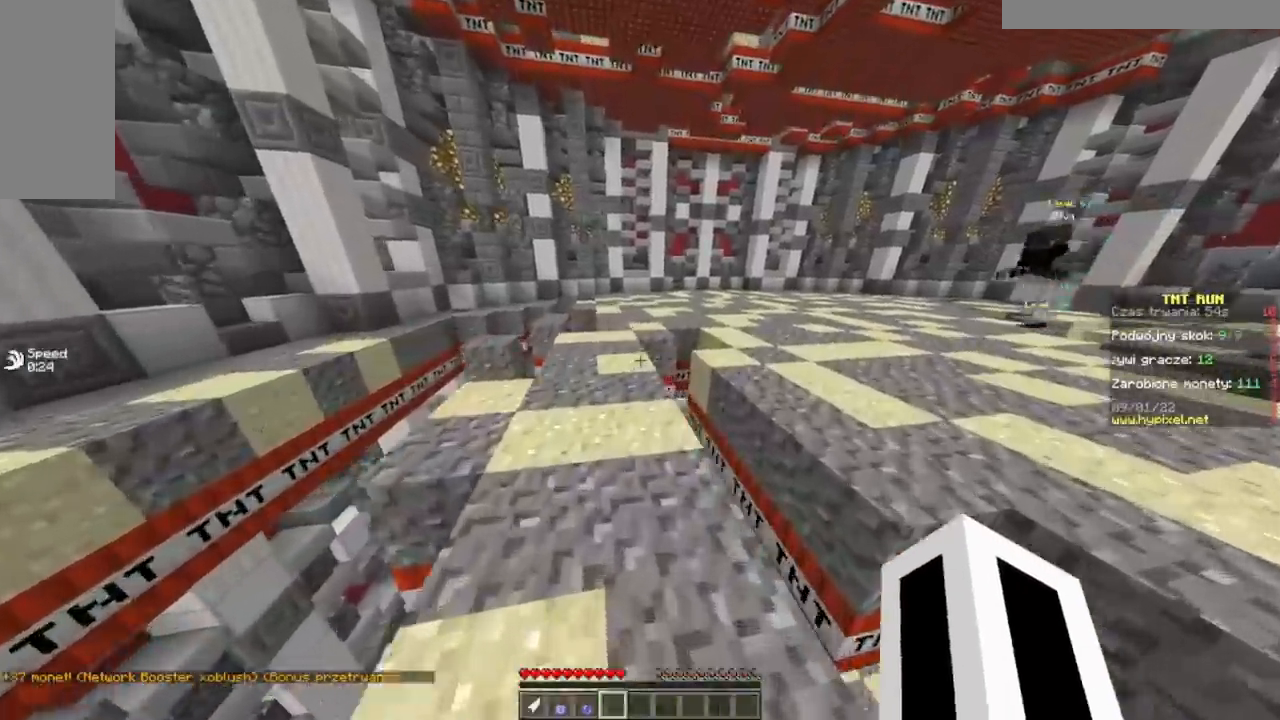
{"keys": ["w"], "mouse": [], "events": [[17, "d", "up"], [117, "a", "down"], [450, "a", "up"]]}
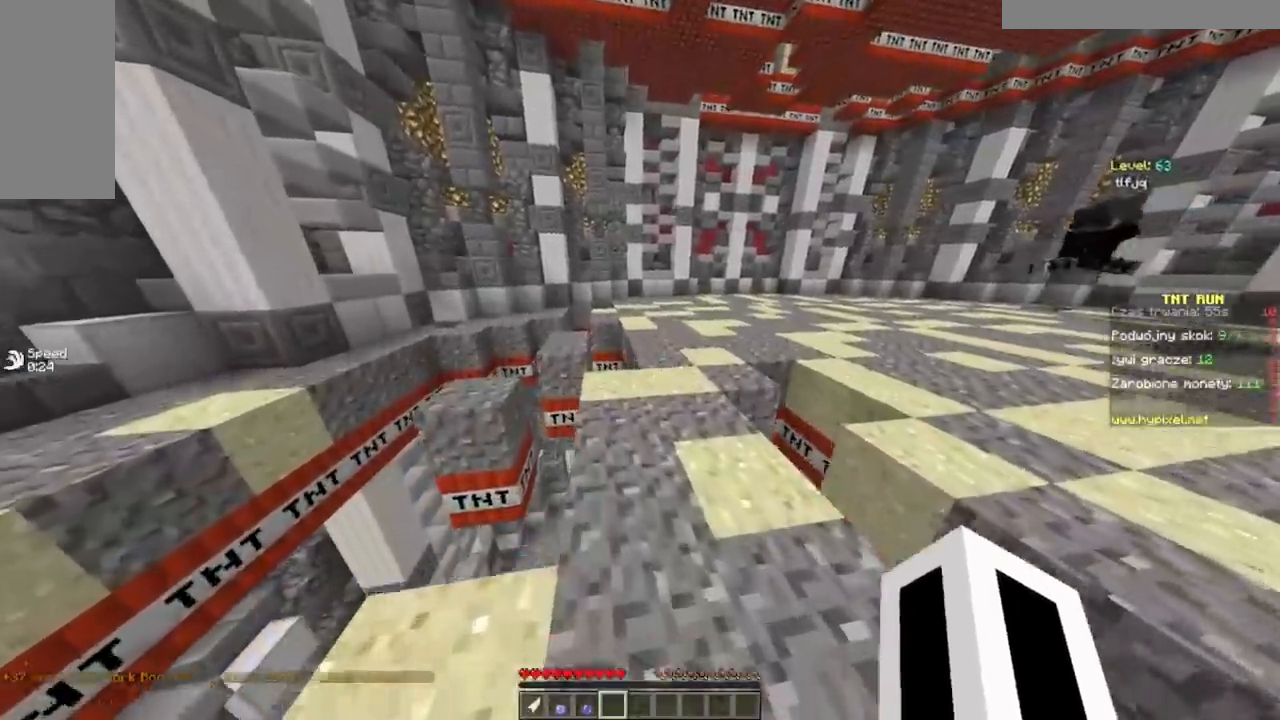
{"keys": ["w"], "mouse": [], "events": [[17, "d", "down"], [234, "d", "up"], [367, "a", "down"], [501, "a", "up"]]}
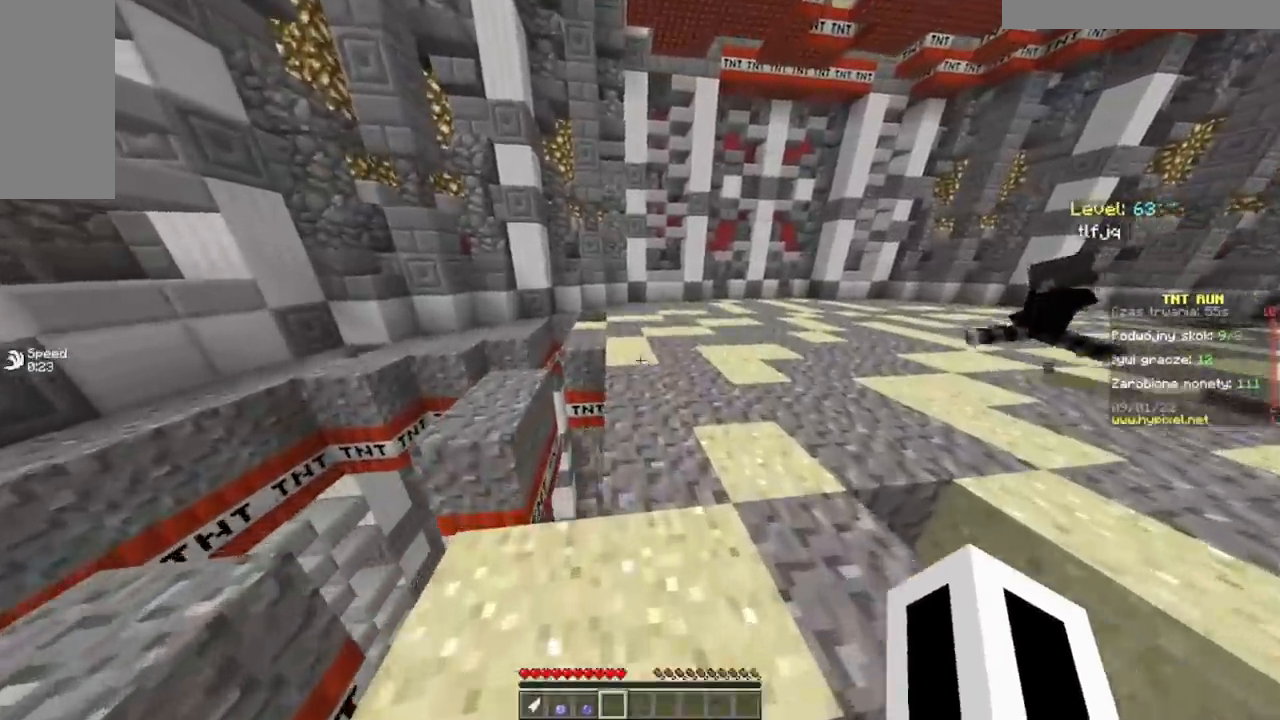
{"keys": ["w"], "mouse": [], "events": []}
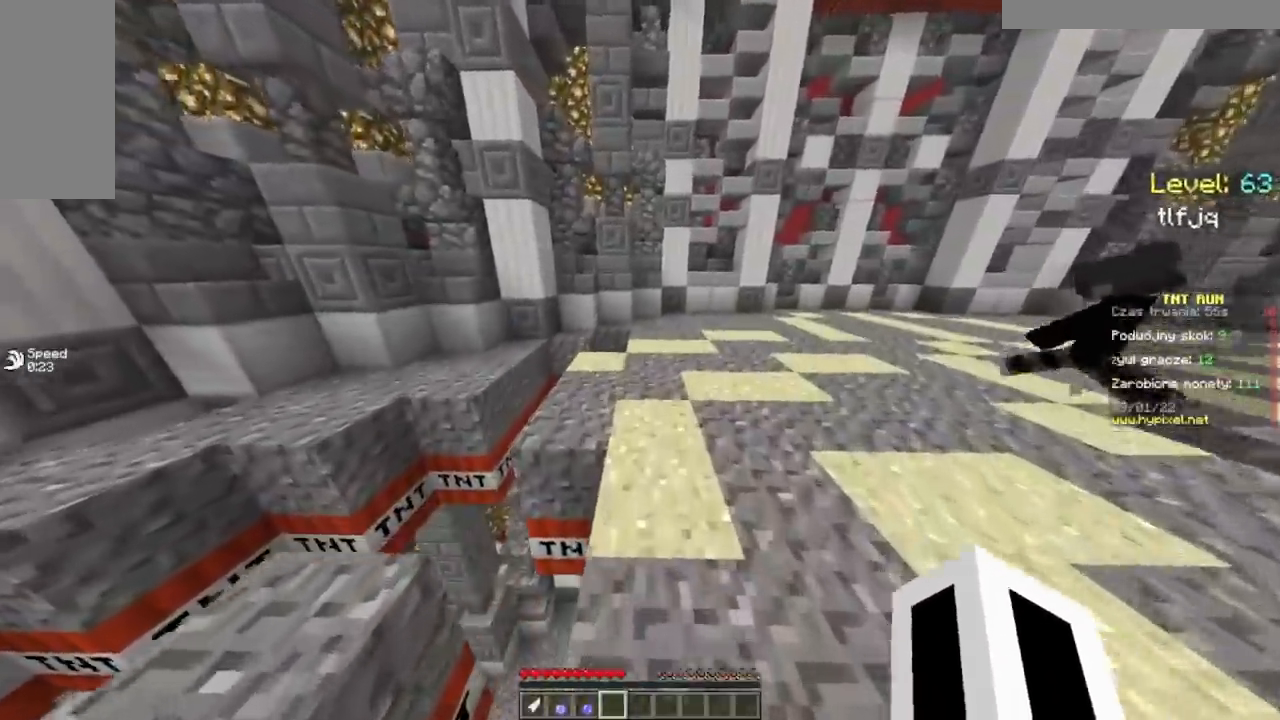
{"keys": ["w"], "mouse": [], "events": [[334, "a", "down"], [451, "a", "up"]]}
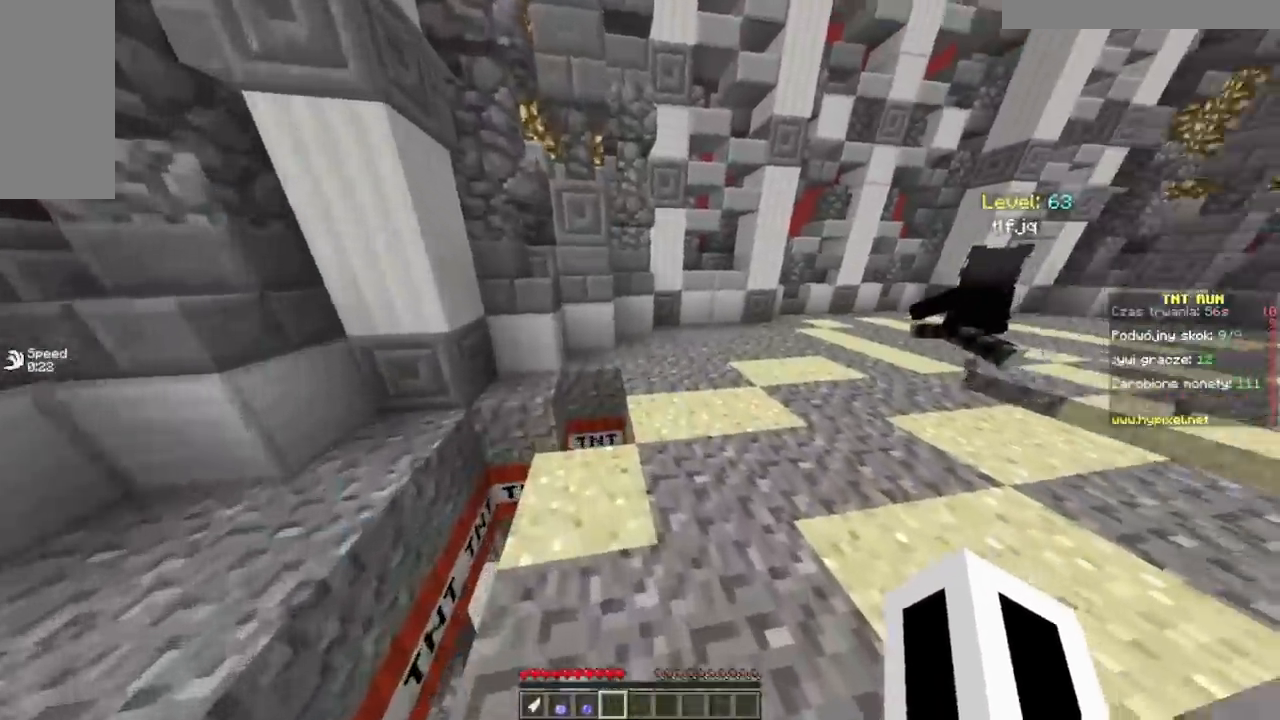
{"keys": ["a", "w"], "mouse": [], "events": [[334, "a", "down"]]}
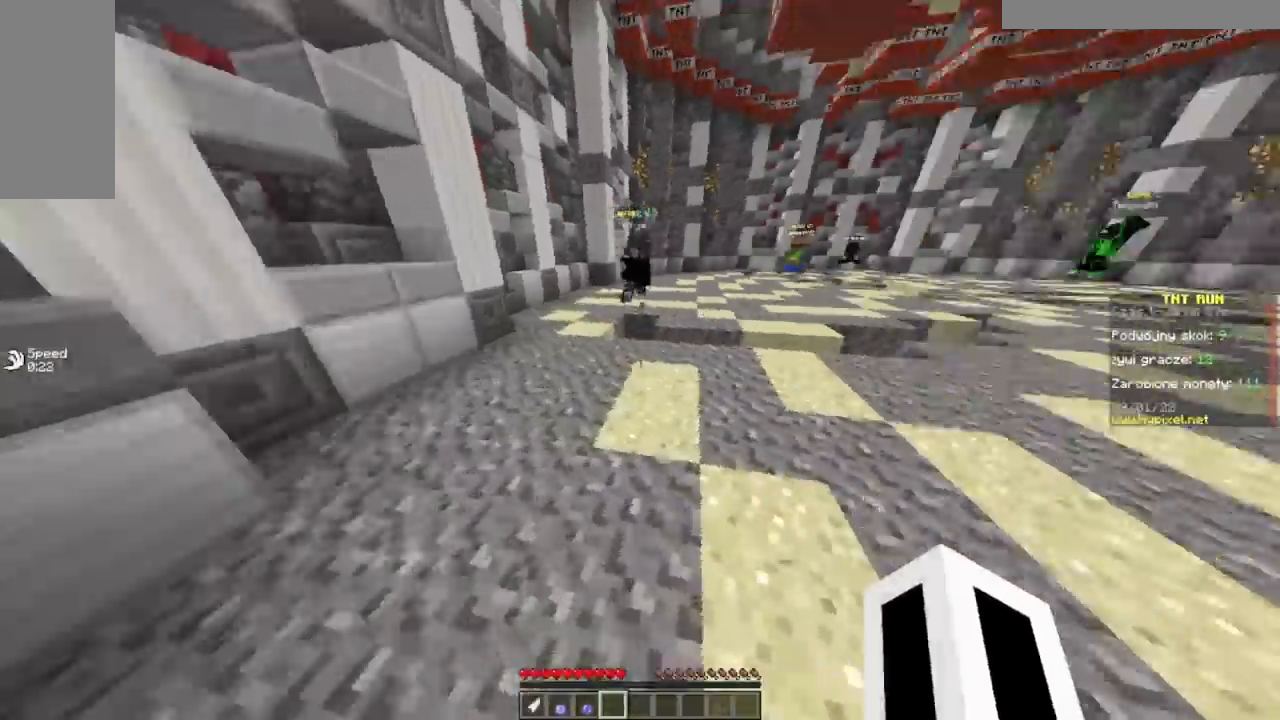
{"keys": ["w"], "mouse": [], "events": [[183, "a", "up"]]}
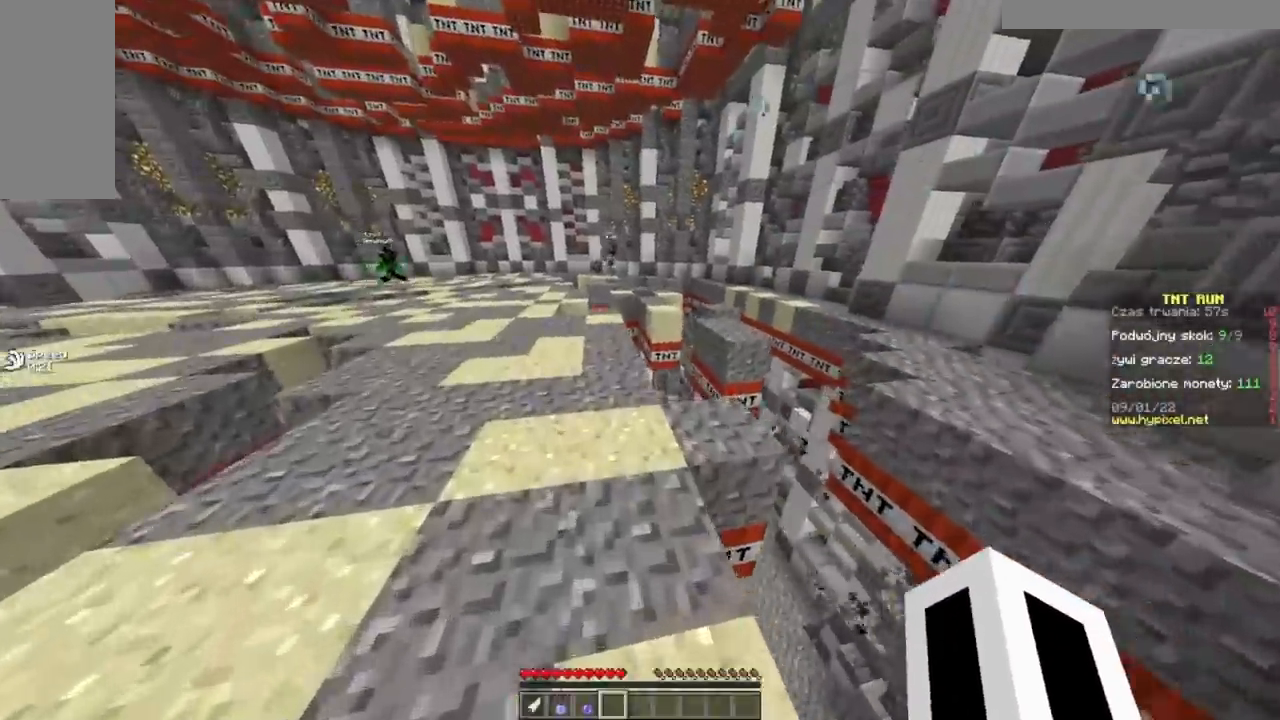
{"keys": ["w"], "mouse": [], "events": []}
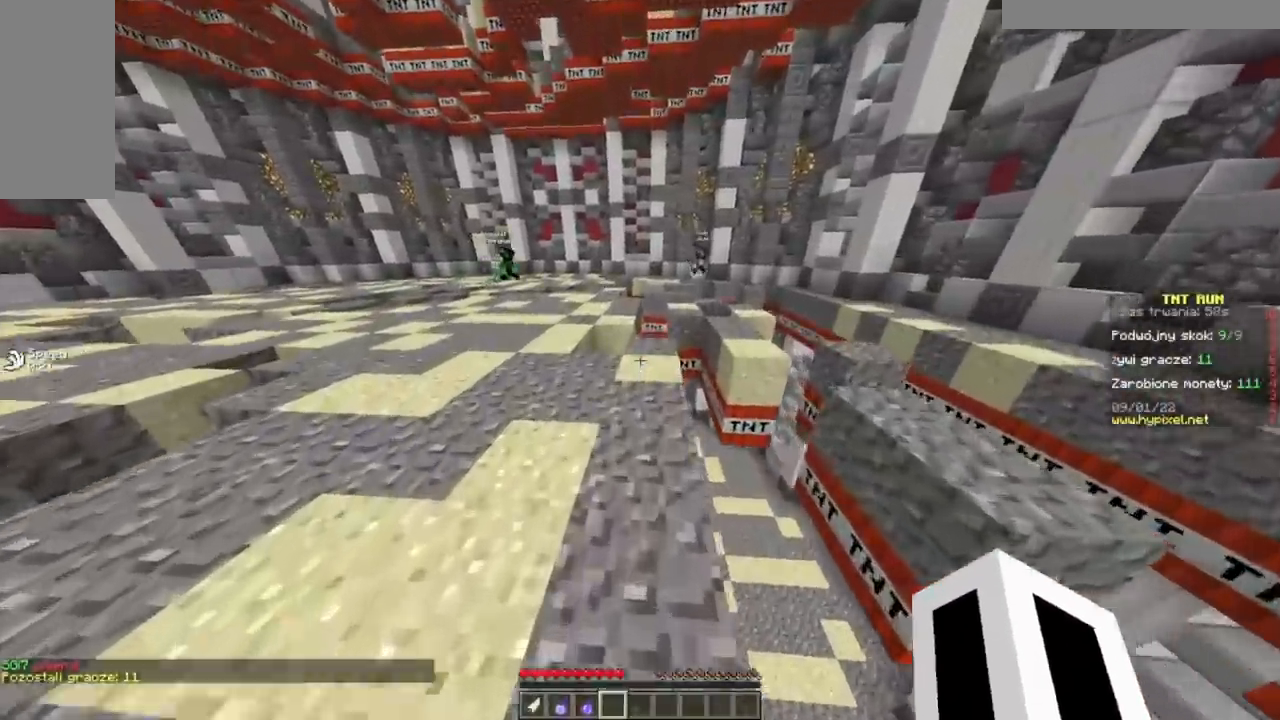
{"keys": ["a", "w"], "mouse": [], "events": [[433, "a", "down"]]}
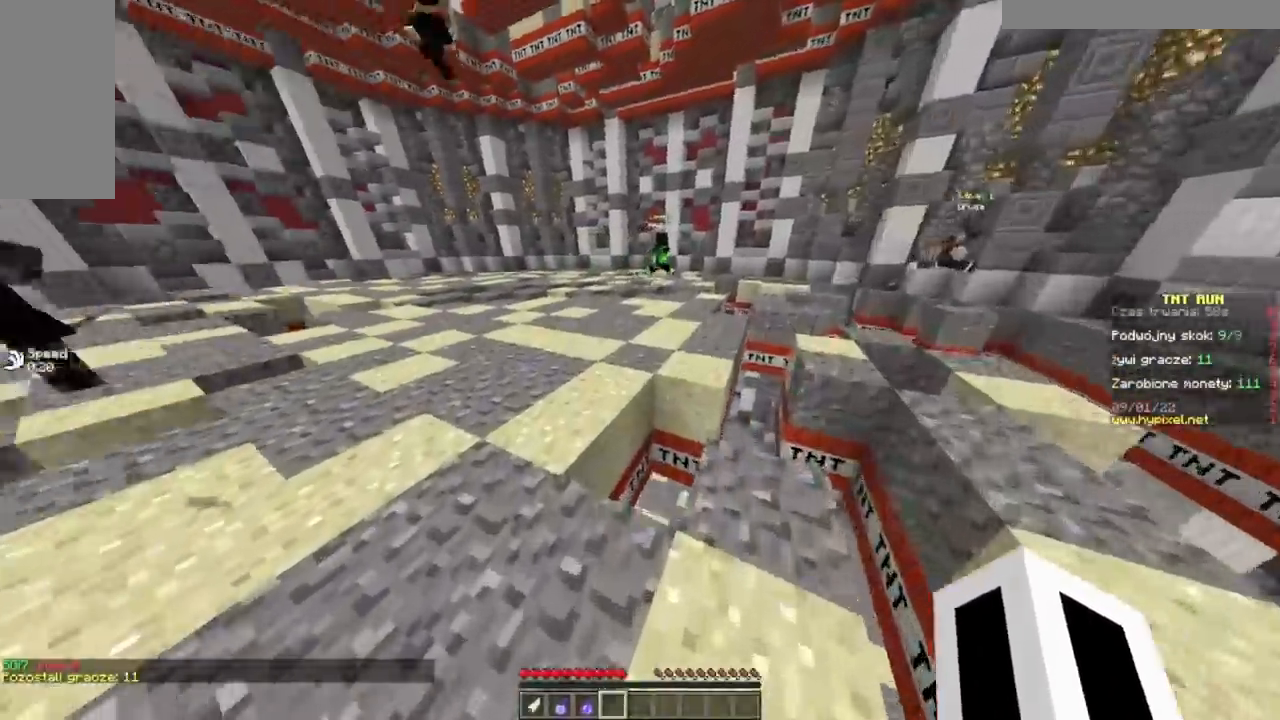
{"keys": ["w"], "mouse": [], "events": [[217, "a", "up"]]}
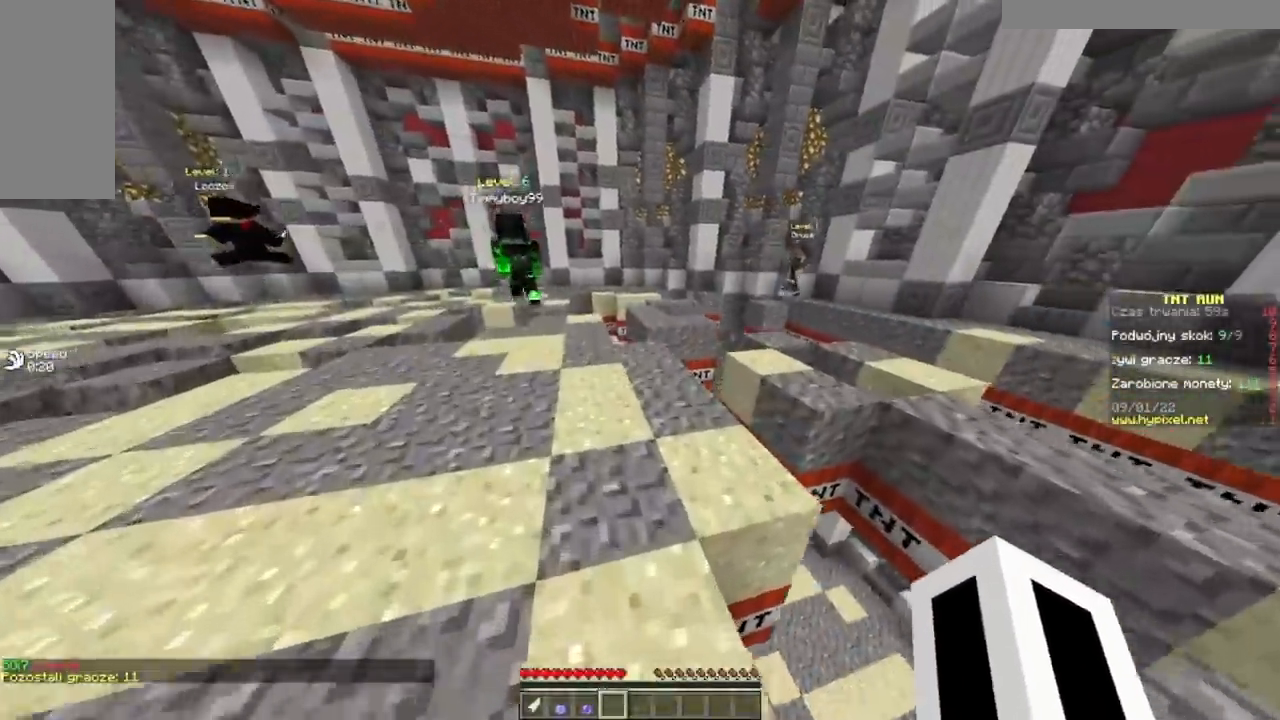
{"keys": ["w"], "mouse": [], "events": [[66, "d", "down"], [250, "d", "up"]]}
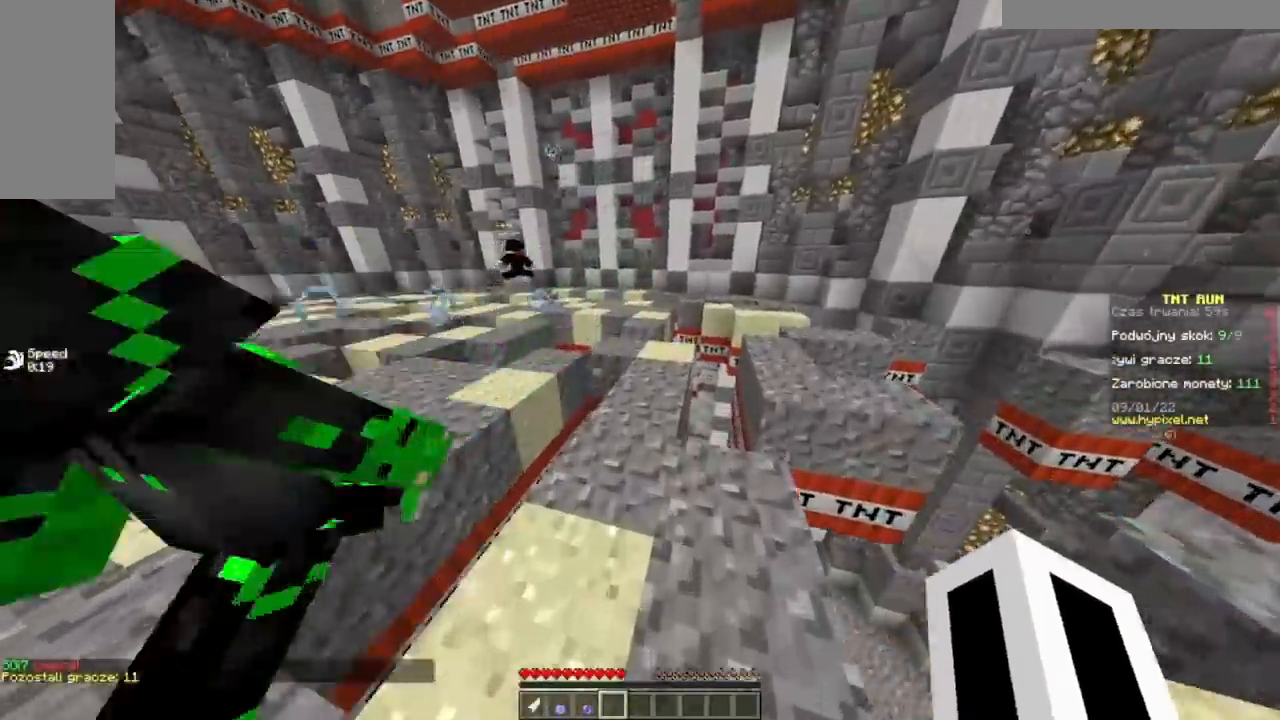
{"keys": ["w"], "mouse": [], "events": []}
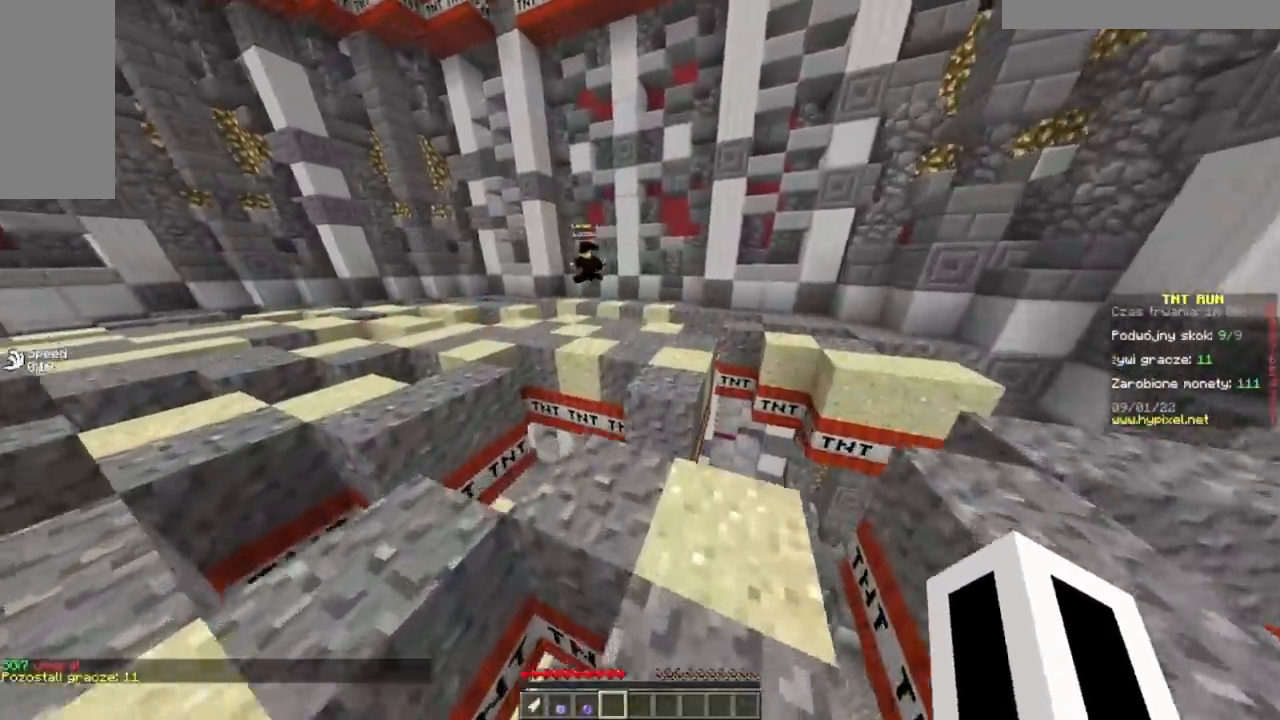
{"keys": ["w"], "mouse": [], "events": []}
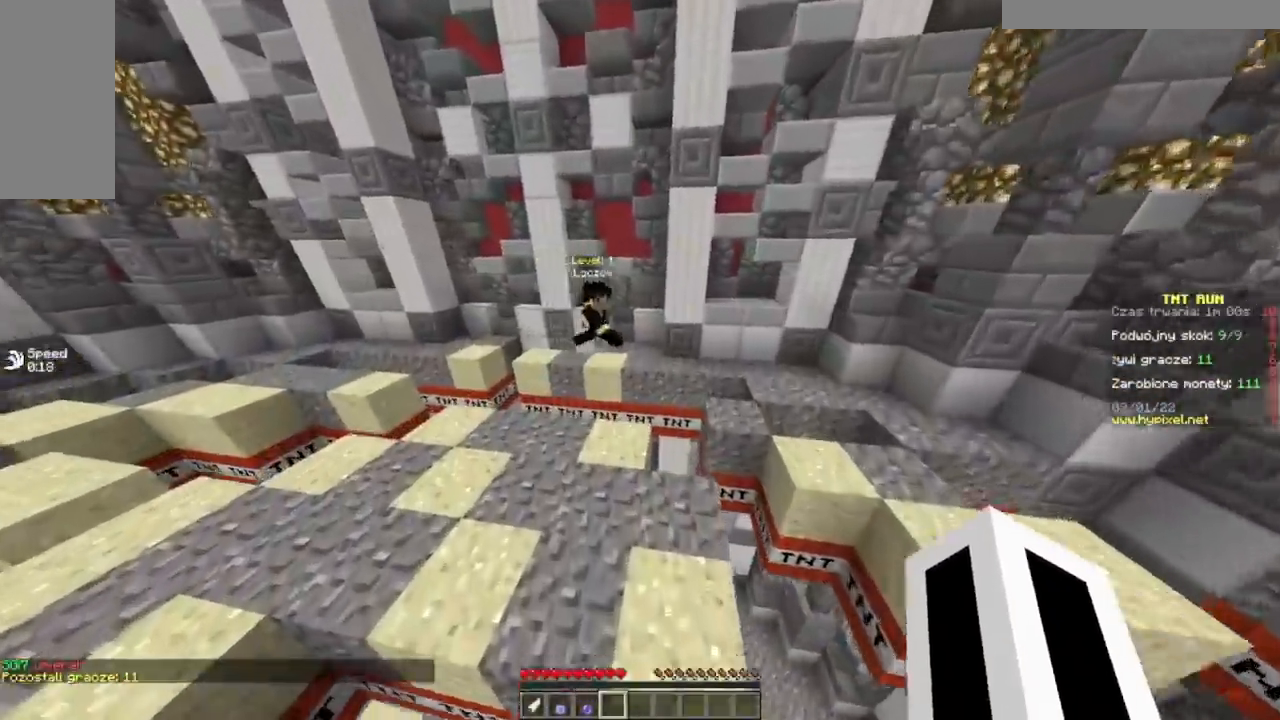
{"keys": ["d", "w"], "mouse": [], "events": [[100, "d", "down"]]}
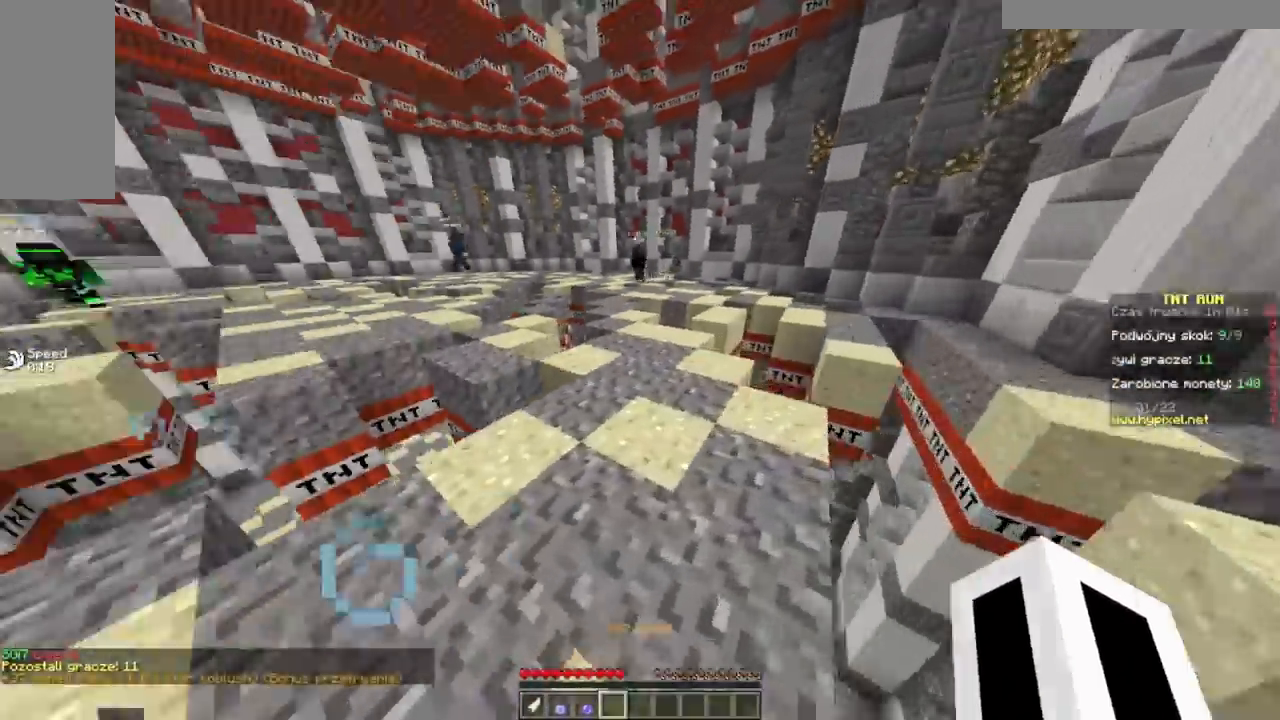
{"keys": ["d", "w"], "mouse": [], "events": [[50, "d", "up"], [383, "d", "down"]]}
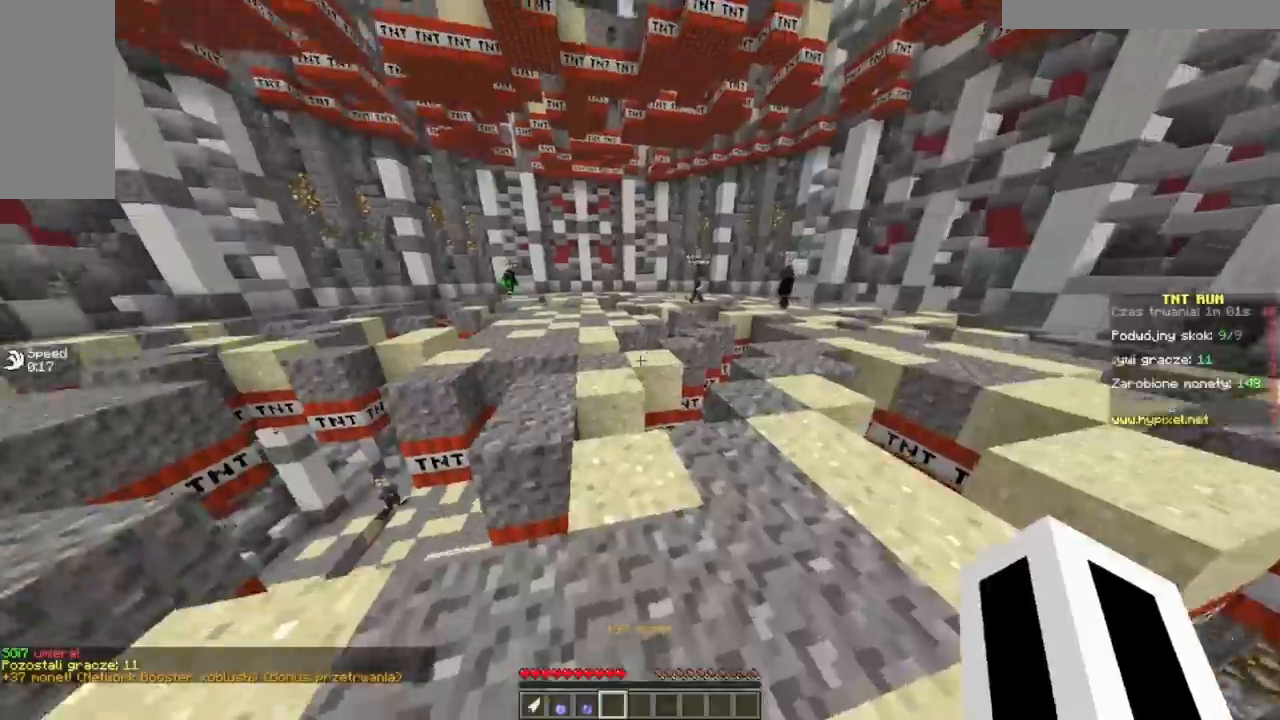
{"keys": ["w"], "mouse": [], "events": [[34, "d", "up"], [84, "a", "down"], [200, "a", "up"]]}
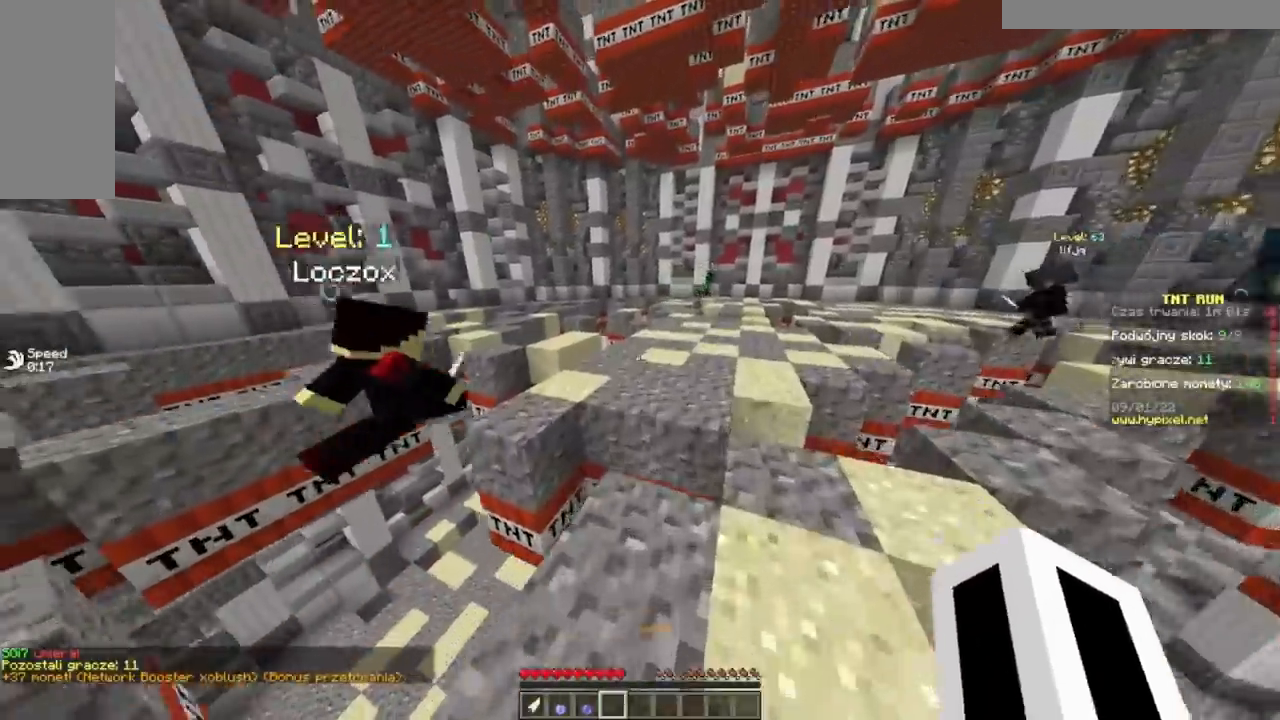
{"keys": ["w"], "mouse": [], "events": []}
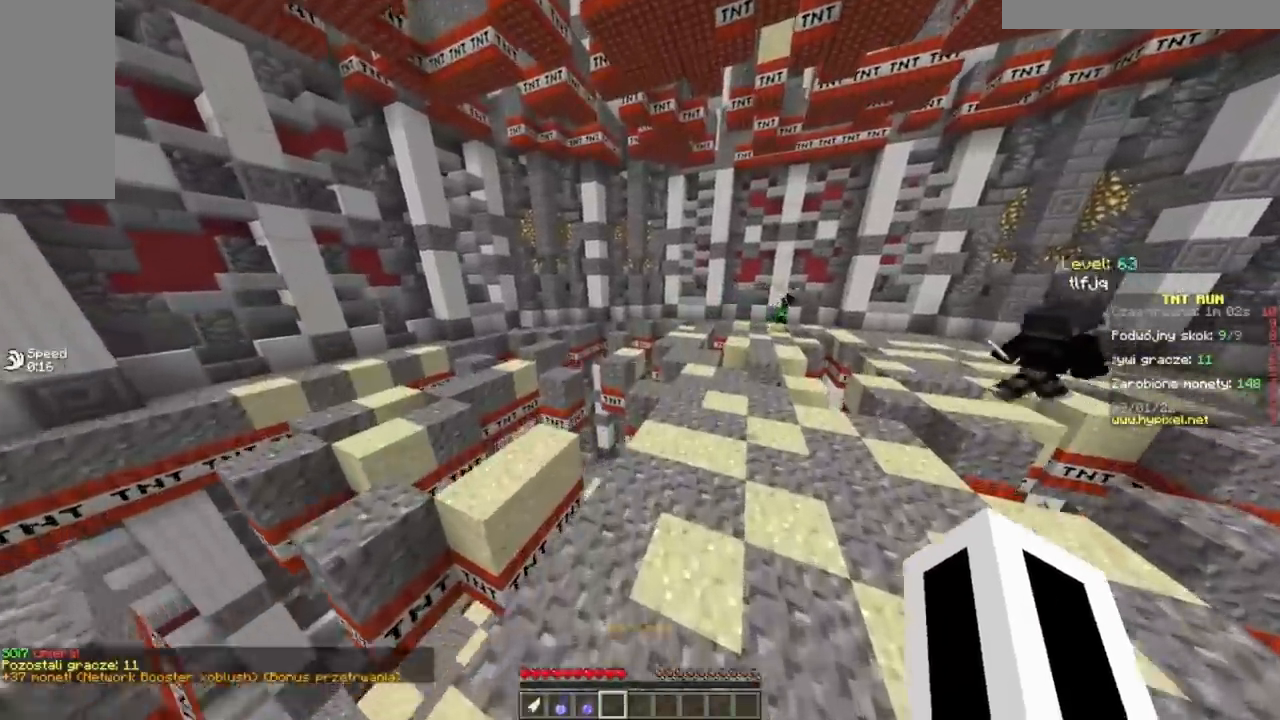
{"keys": ["w"], "mouse": [], "events": []}
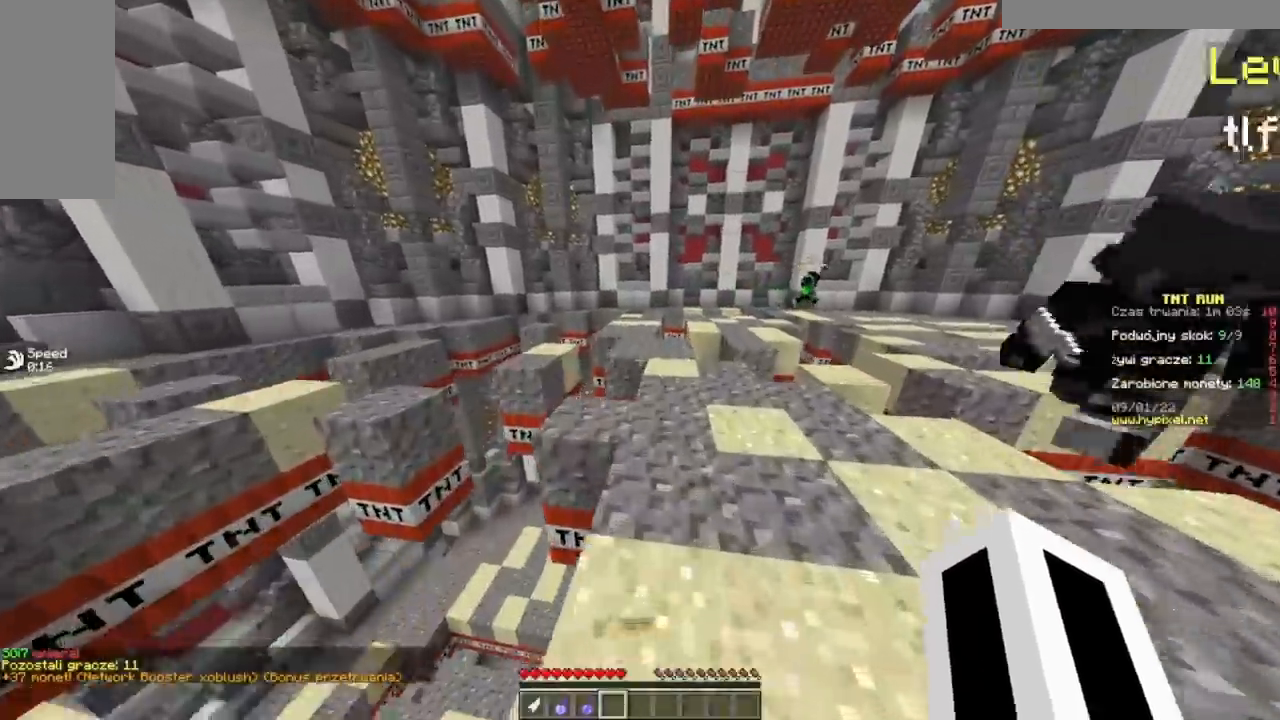
{"keys": ["w"], "mouse": [], "events": []}
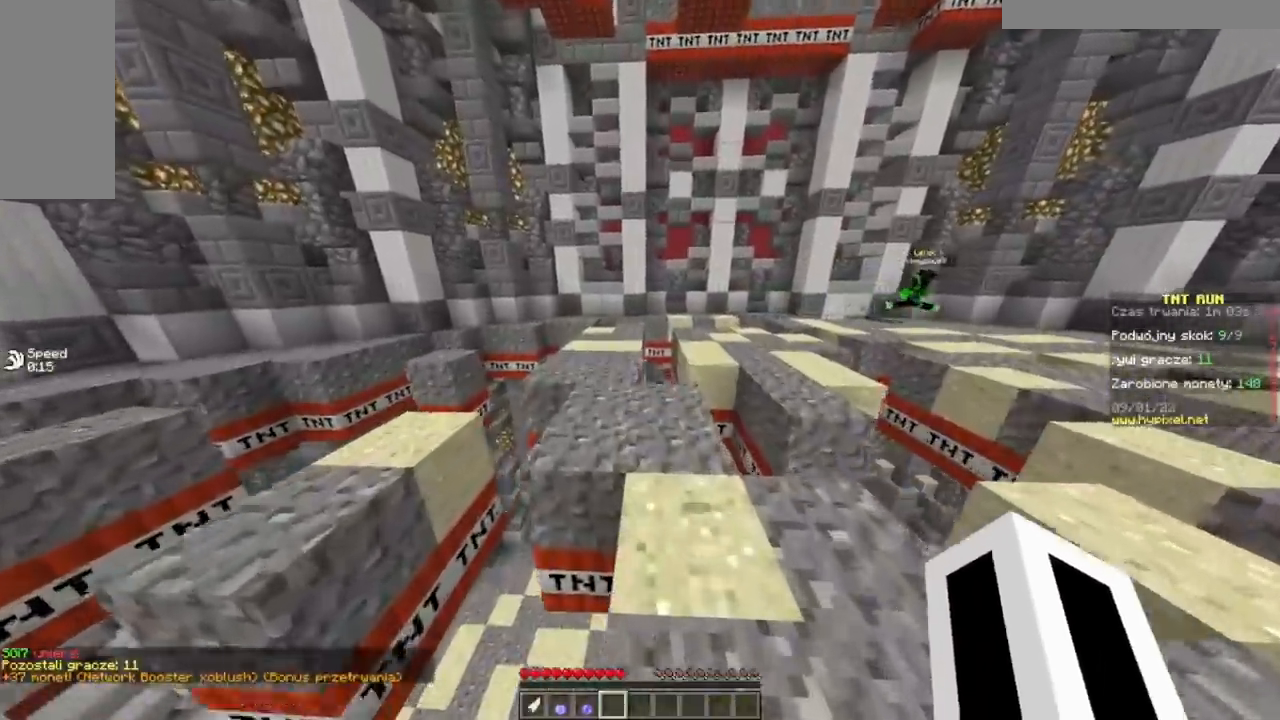
{"keys": ["w"], "mouse": [], "events": []}
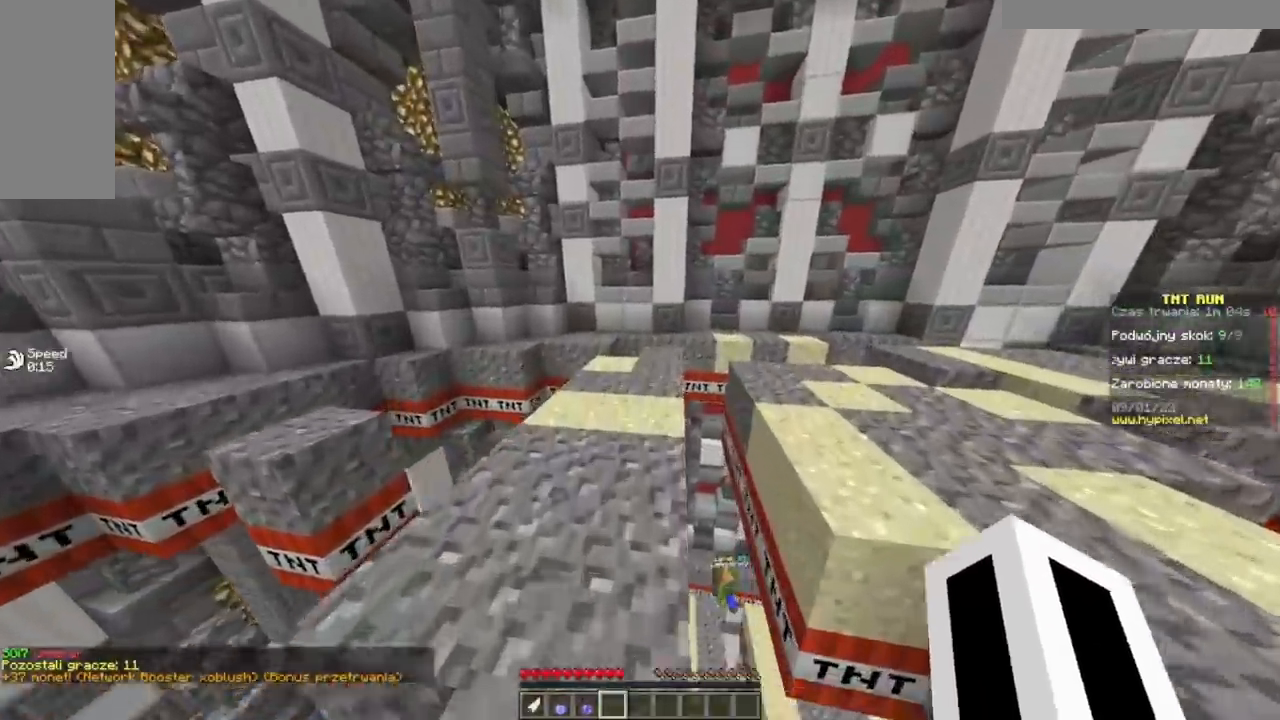
{"keys": ["w"], "mouse": [], "events": [[16, "a", "down"], [283, "a", "up"]]}
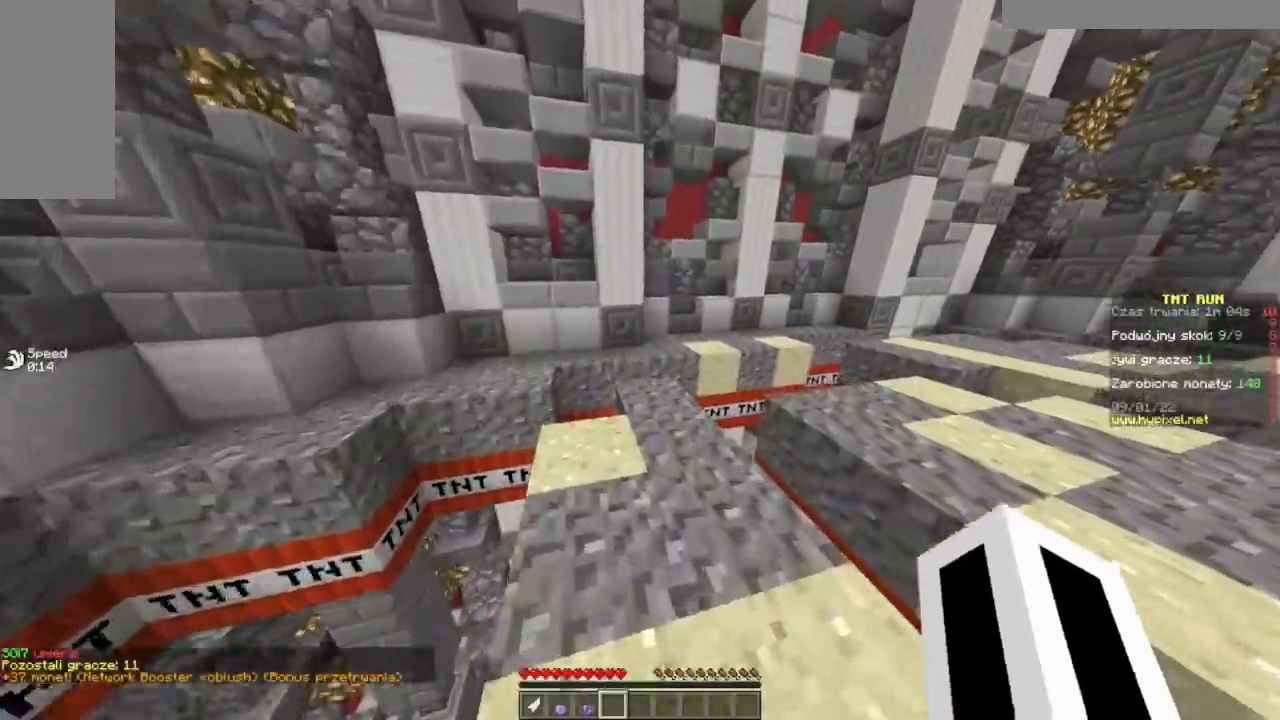
{"keys": ["w"], "mouse": [], "events": []}
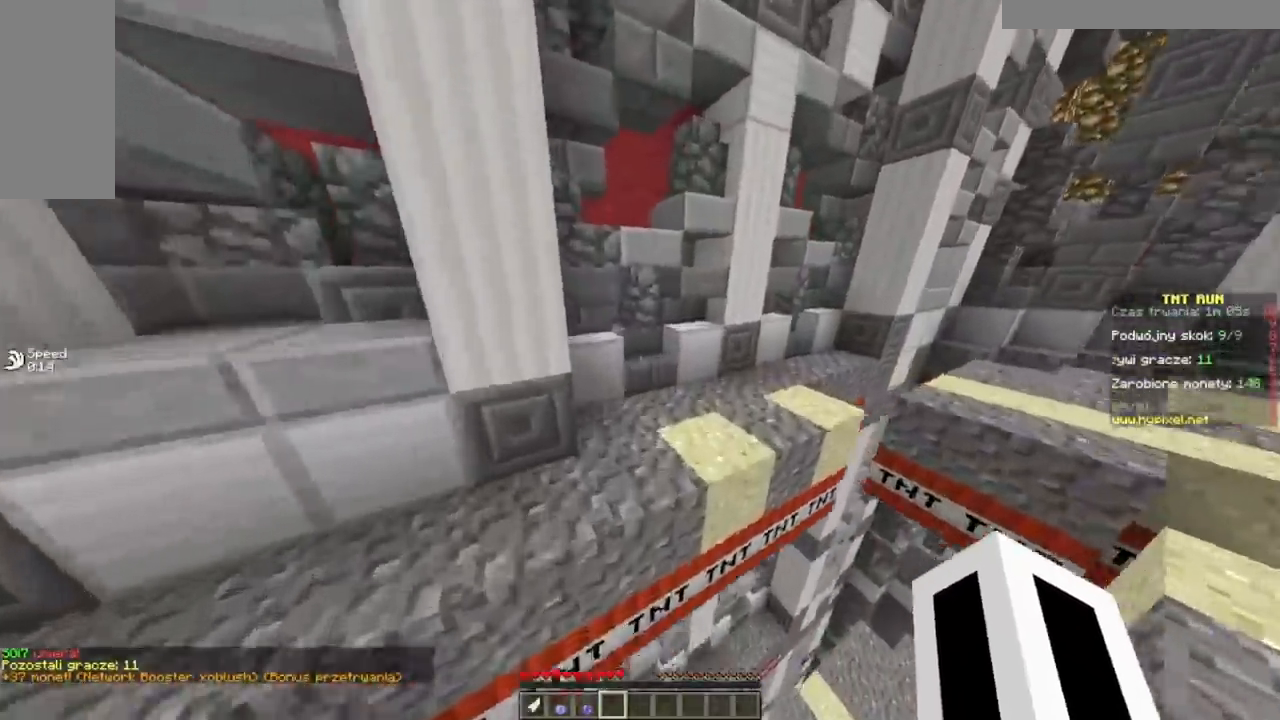
{"keys": ["w"], "mouse": [], "events": []}
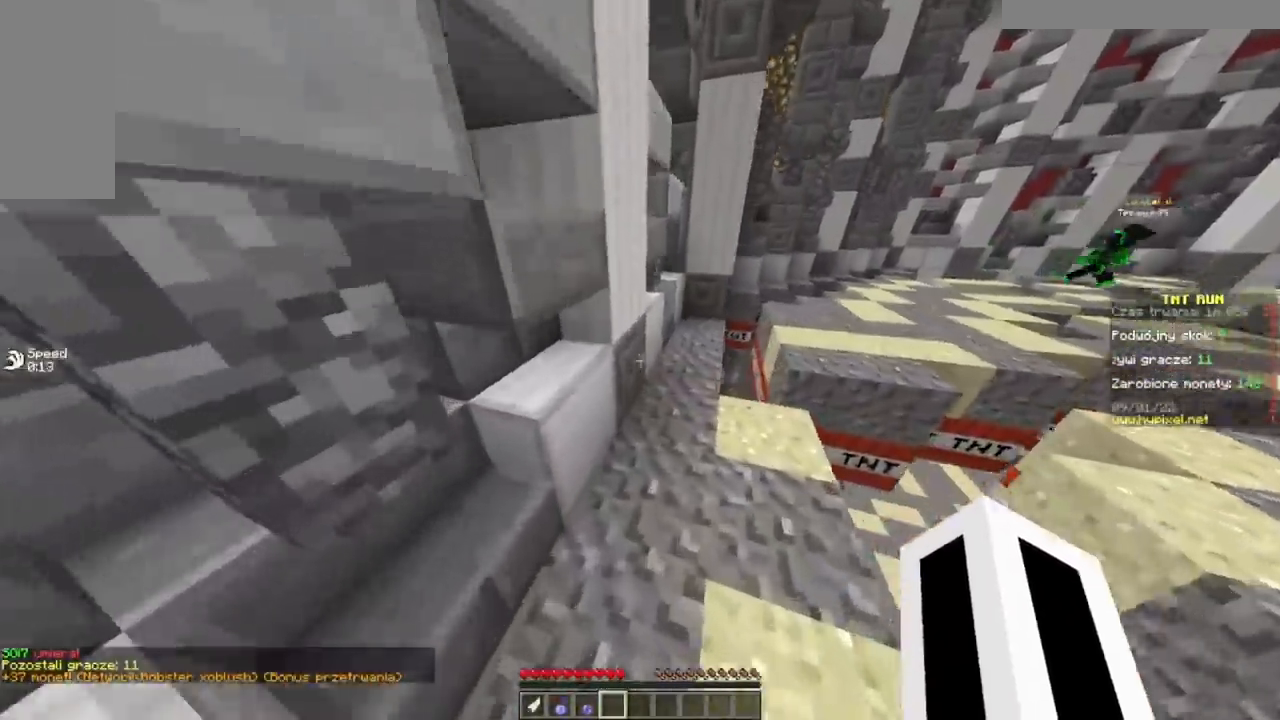
{"keys": ["w"], "mouse": [], "events": []}
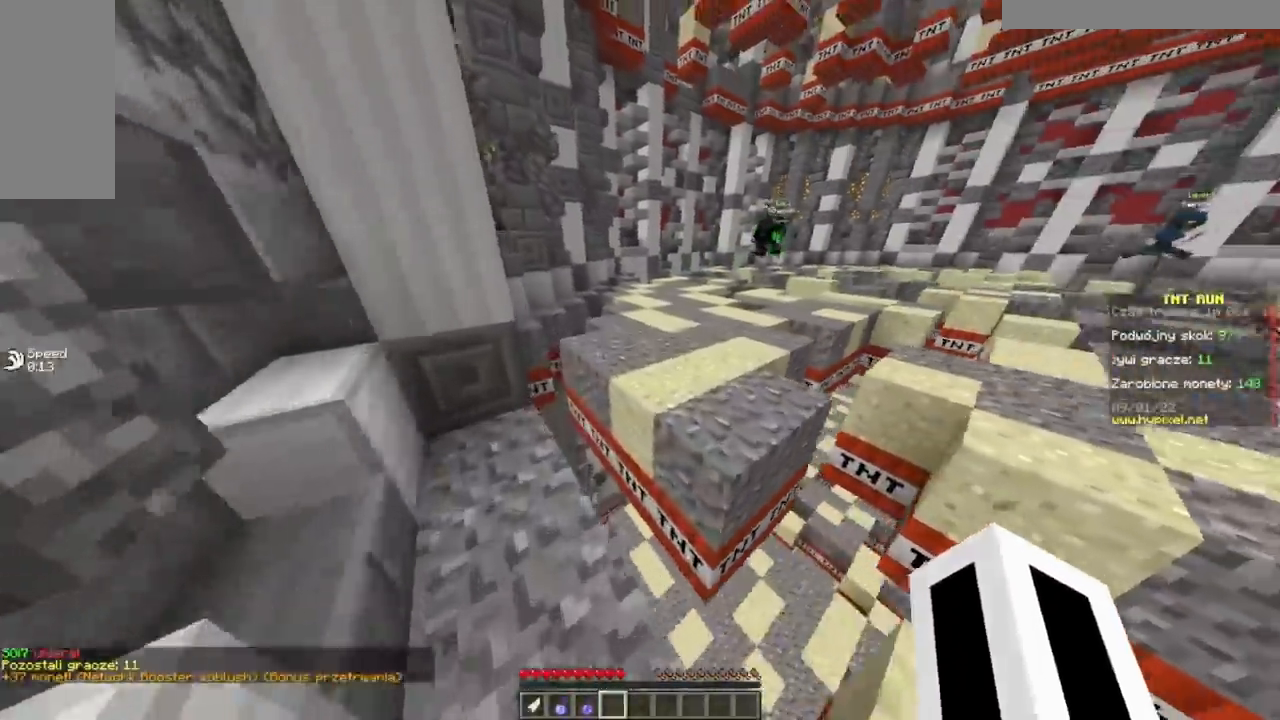
{"keys": ["w"], "mouse": [], "events": []}
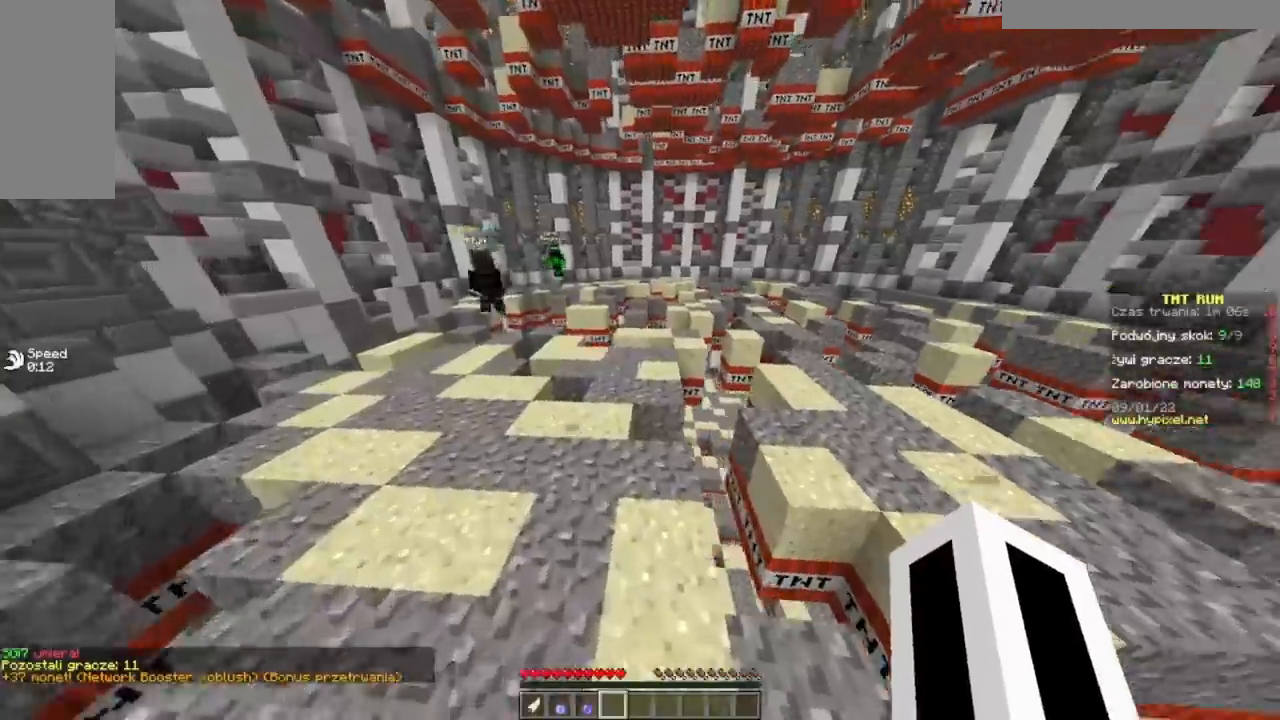
{"keys": ["a", "w"], "mouse": [], "events": [[417, "a", "down"]]}
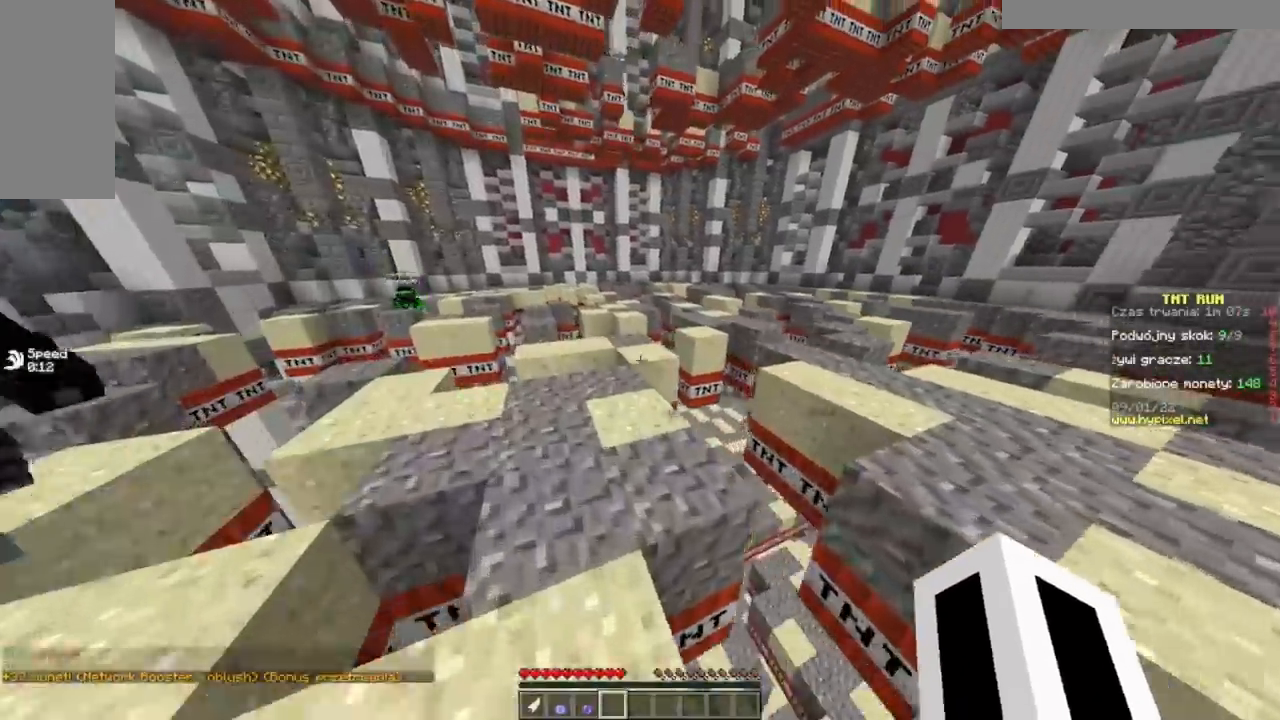
{"keys": ["a", "w"], "mouse": [], "events": [[83, "a", "up"], [417, "a", "down"]]}
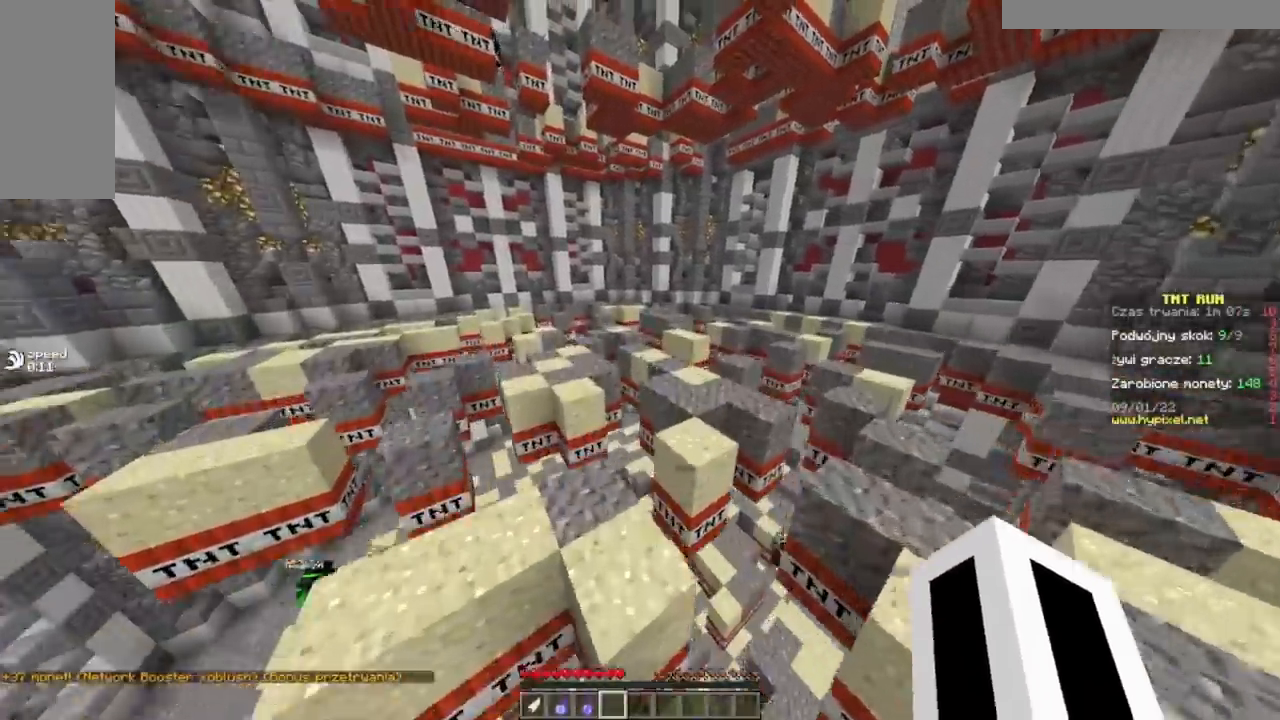
{"keys": ["w"], "mouse": [], "events": [[84, "a", "up"]]}
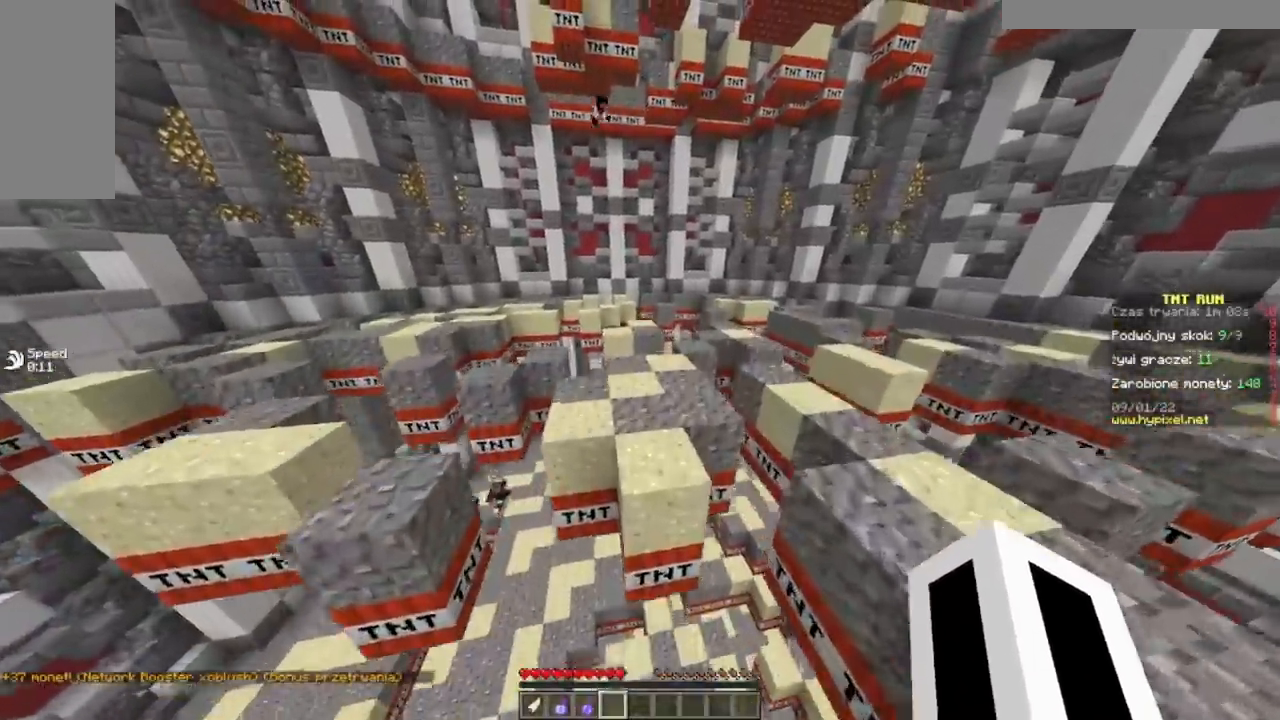
{"keys": ["w"], "mouse": [], "events": []}
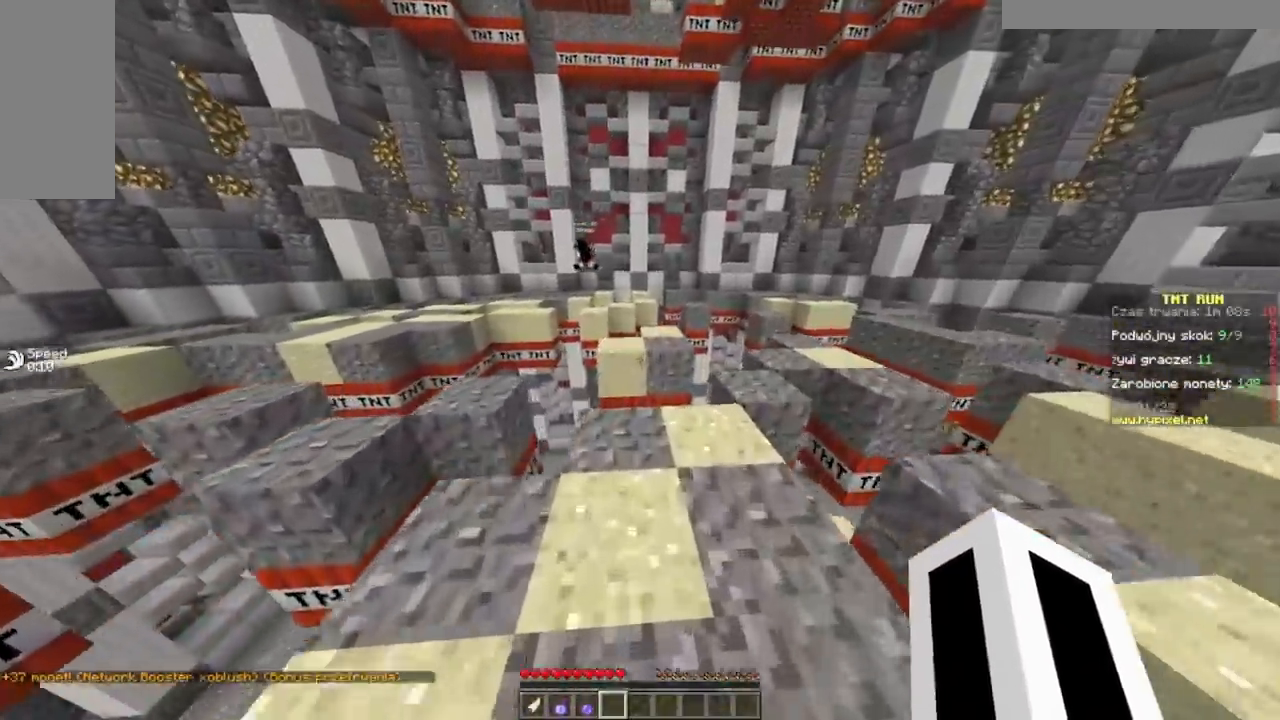
{"keys": ["a", "w"], "mouse": [], "events": [[484, "a", "down"]]}
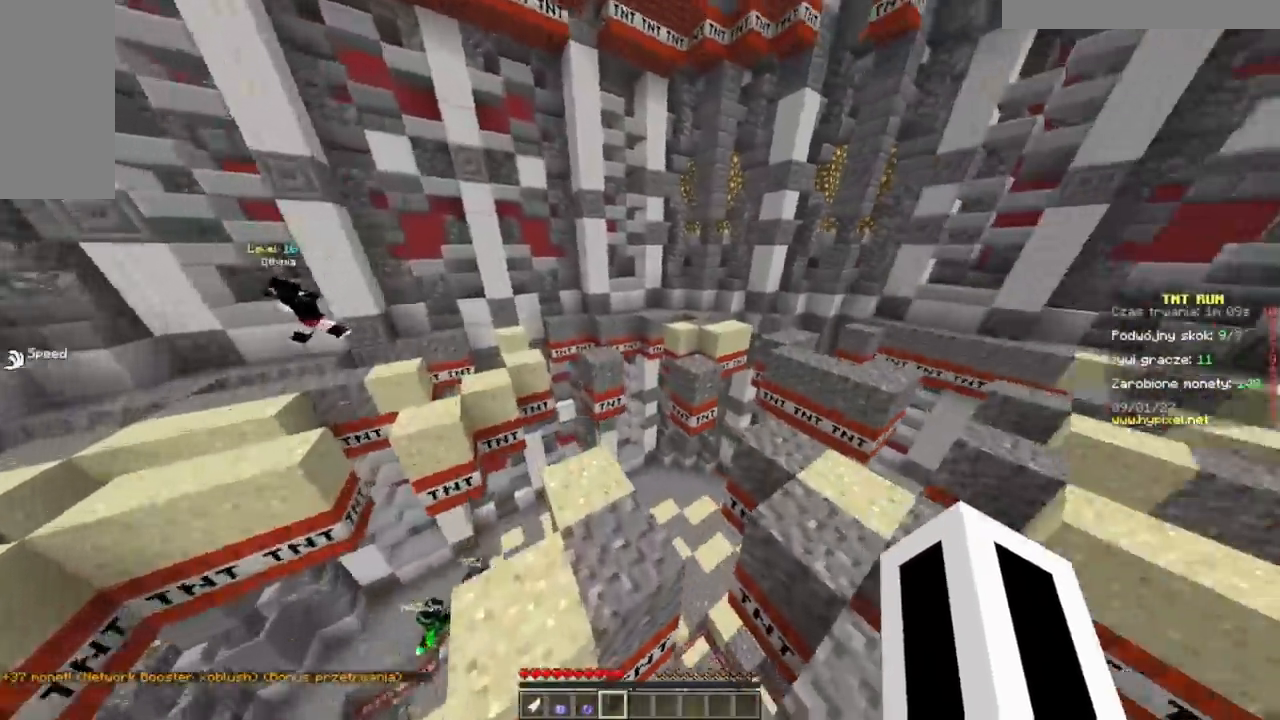
{"keys": ["w"], "mouse": [], "events": [[333, "a", "up"]]}